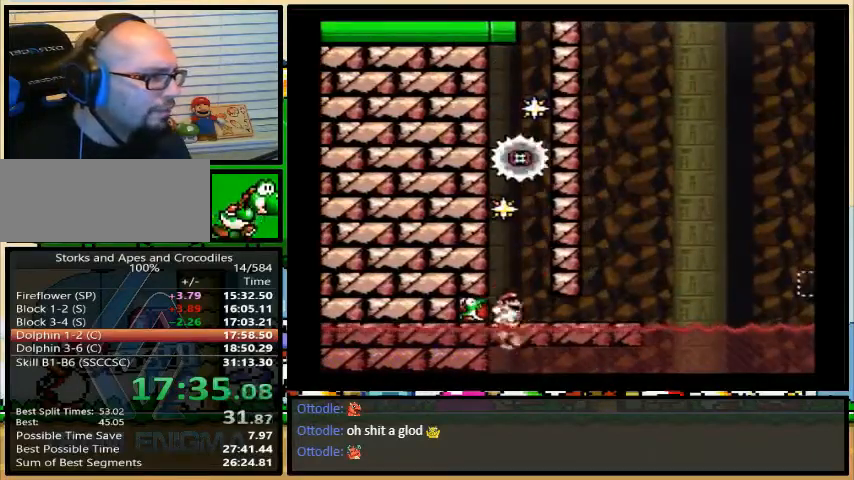
Gameplay with a controller (Nintendo layout); each line is a JSON object with the inputs held at the frame after it. "events" lists button and stick changes between this image and that frame as [ms after this image, input, new state], when the widget could be followed in between. Not read: L3 R3.
{"buttons": ["B", "Y", "DPAD_RIGHT"], "events": [[300, "B", "down"], [367, "B", "up"], [400, "B", "down"], [400, "DPAD_UP", "down"], [467, "DPAD_UP", "up"]]}
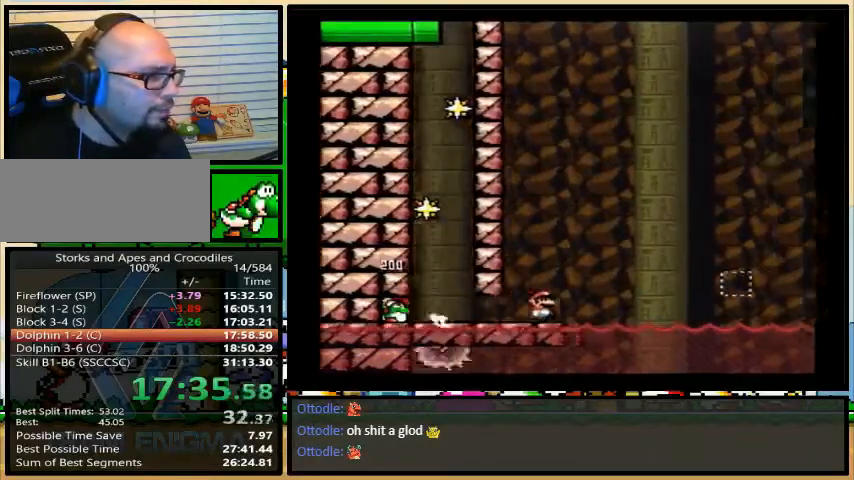
{"buttons": ["A", "Y", "DPAD_RIGHT"], "events": [[300, "B", "up"], [467, "A", "down"]]}
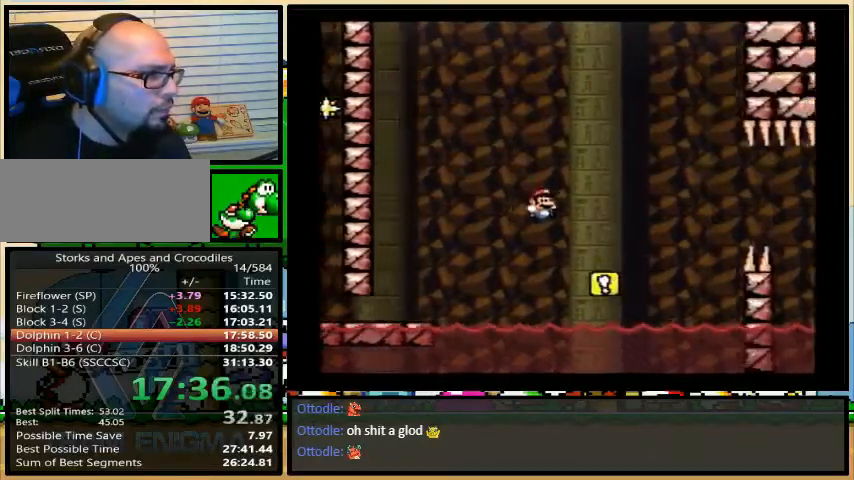
{"buttons": ["A", "Y", "DPAD_UP", "DPAD_RIGHT"], "events": [[200, "DPAD_UP", "down"]]}
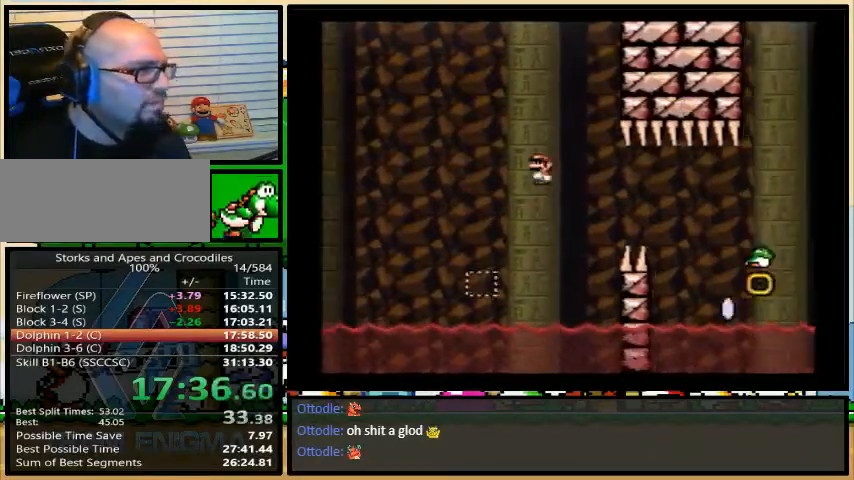
{"buttons": ["A", "Y", "DPAD_UP", "DPAD_RIGHT"], "events": []}
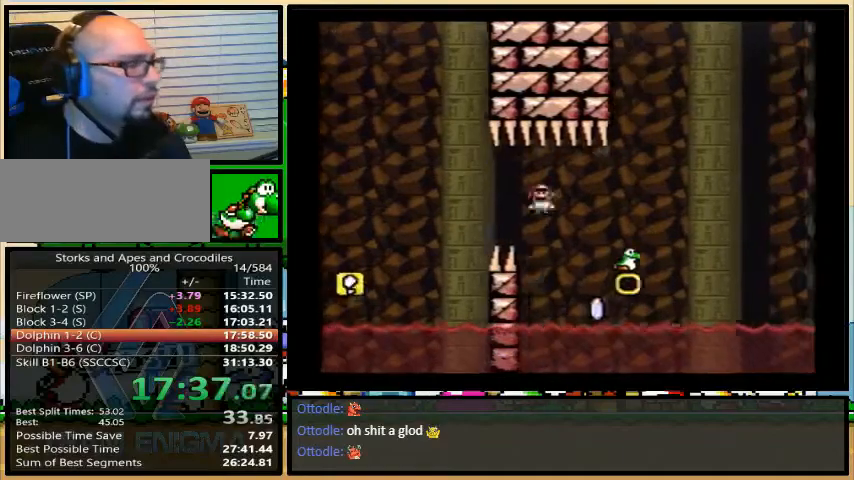
{"buttons": ["Y", "DPAD_UP"], "events": [[133, "DPAD_UP", "up"], [367, "A", "up"], [500, "DPAD_RIGHT", "up"], [500, "DPAD_UP", "down"]]}
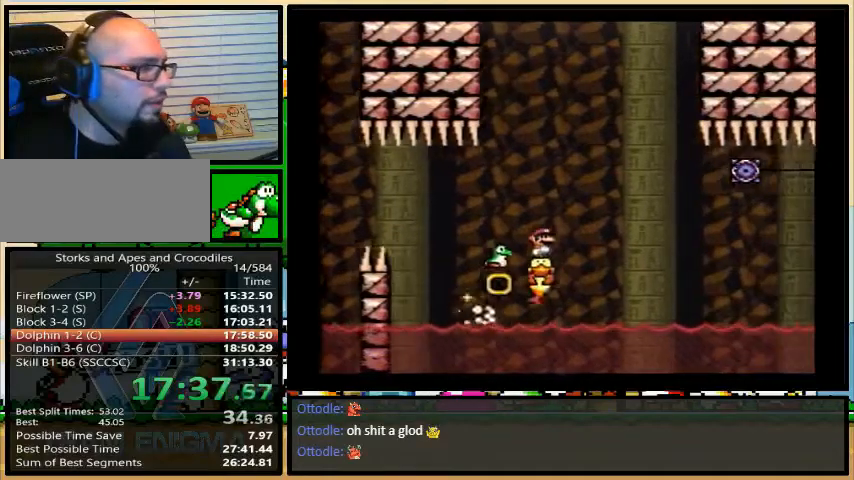
{"buttons": ["Y", "DPAD_UP", "DPAD_RIGHT"], "events": [[33, "DPAD_LEFT", "down"], [33, "DPAD_UP", "up"], [133, "DPAD_UP", "down"], [167, "DPAD_LEFT", "up"], [200, "DPAD_UP", "up"], [433, "DPAD_RIGHT", "down"], [433, "DPAD_UP", "down"]]}
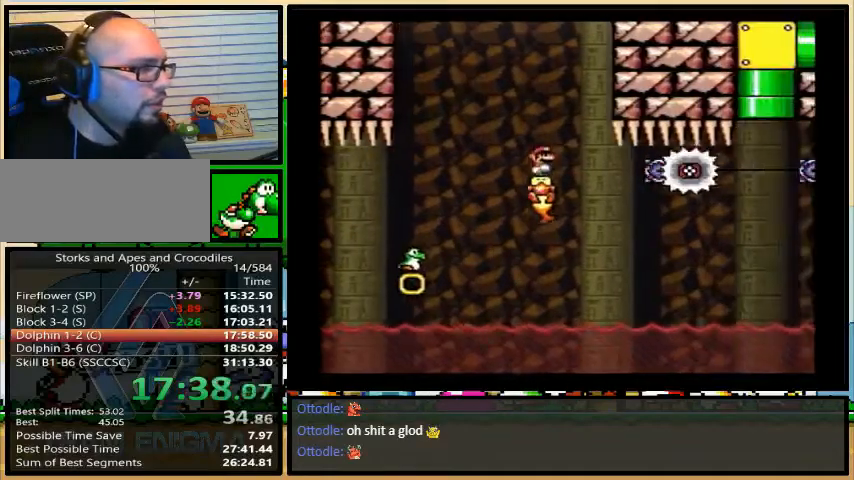
{"buttons": ["Y", "DPAD_RIGHT"], "events": [[500, "DPAD_UP", "up"]]}
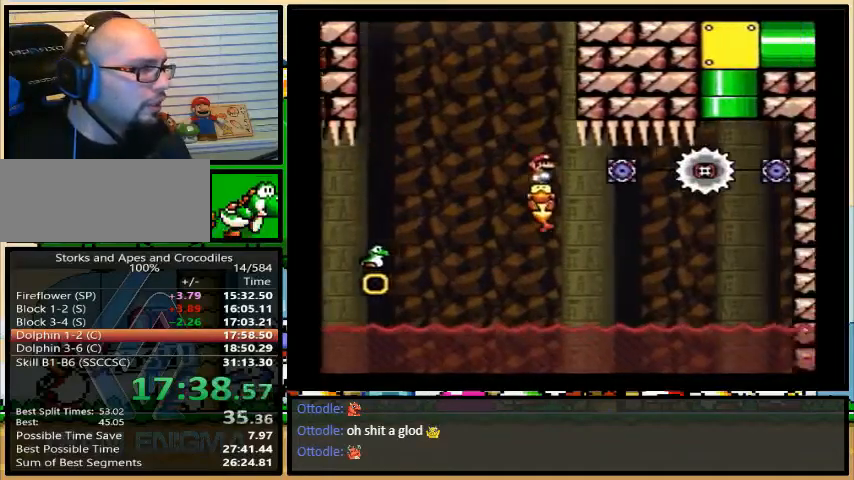
{"buttons": ["Y", "DPAD_UP", "DPAD_LEFT"], "events": [[433, "DPAD_RIGHT", "up"], [433, "DPAD_UP", "down"], [467, "DPAD_LEFT", "down"]]}
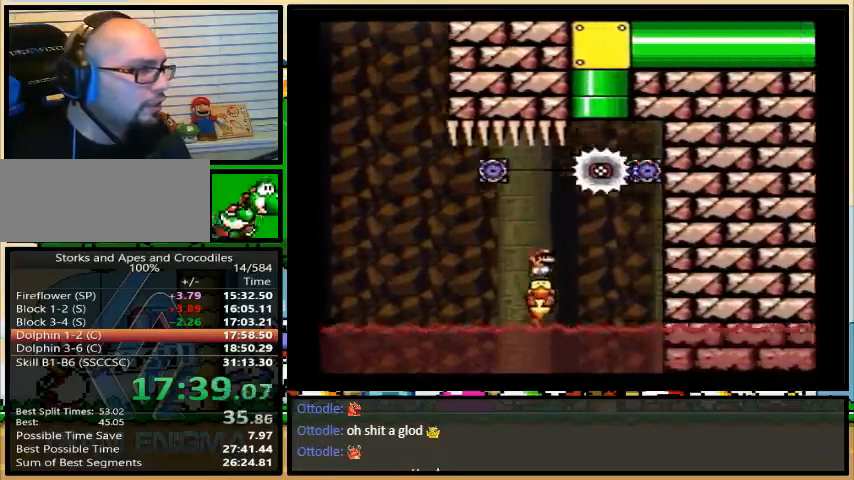
{"buttons": ["B", "Y", "DPAD_UP"], "events": [[33, "DPAD_LEFT", "up"], [367, "B", "down"]]}